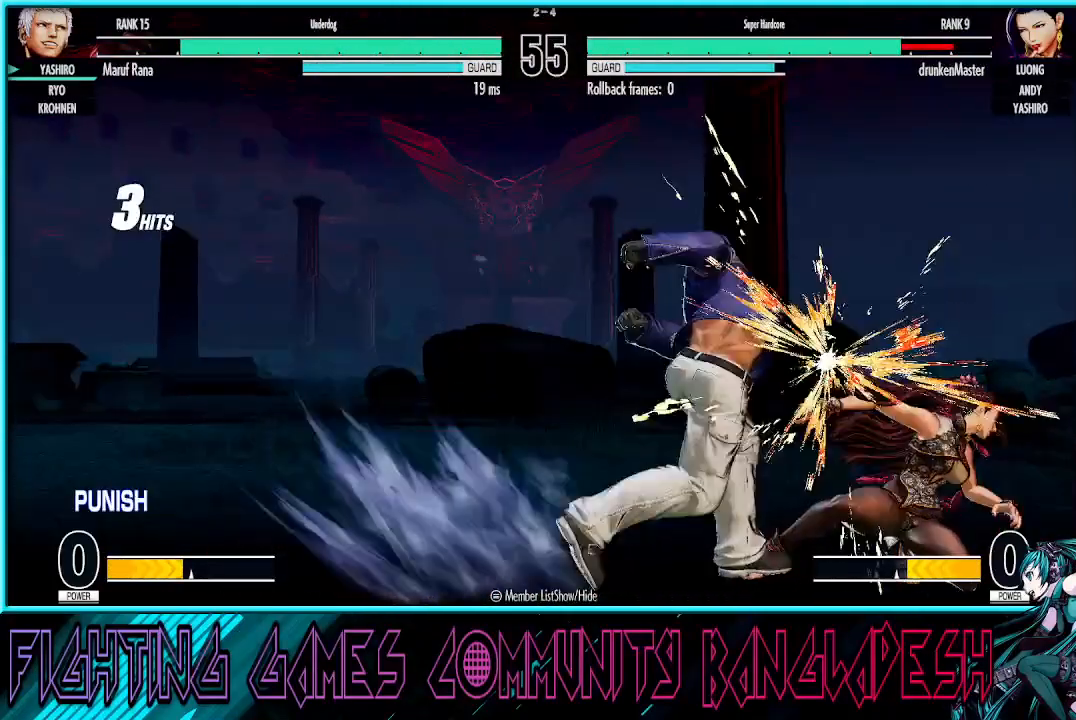
Gameplay with a controller (arcade stick); each line is a JSON object with the inputs held at the frame after it. "events" lists button and stick changes between this image and that frame as [ms after this image, input, new state], when the widget could be followed in between. Not read: L3 R3.
{"buttons": [], "left_stick": "right", "events": []}
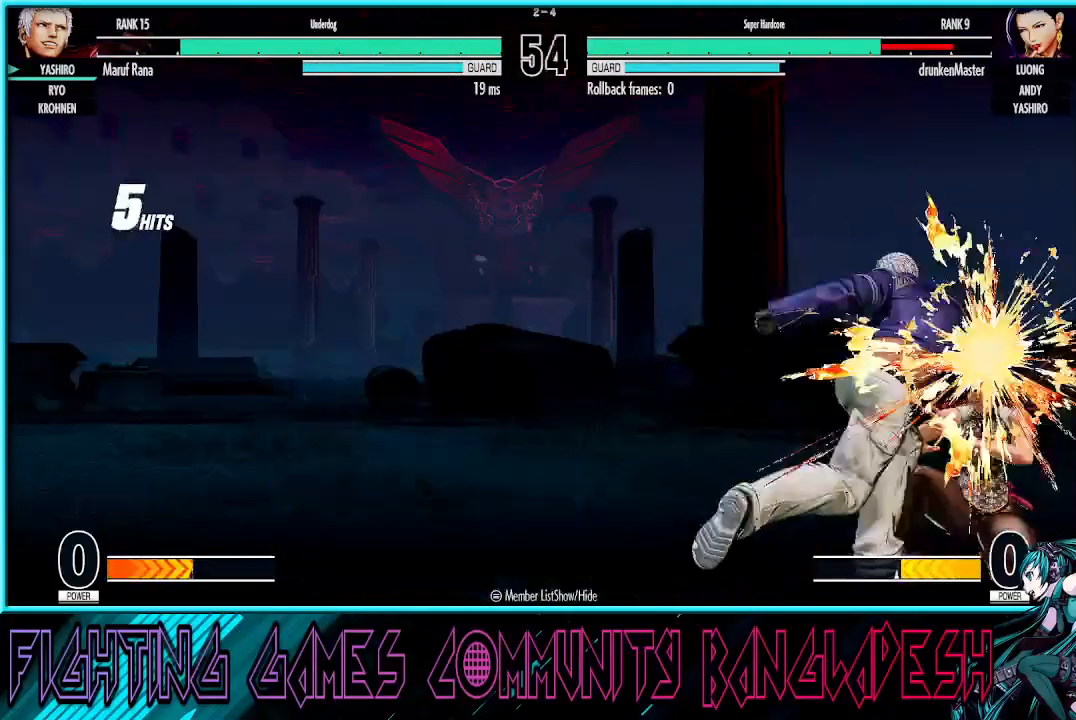
{"buttons": [], "left_stick": "center", "events": [[350, "left_stick", "center"]]}
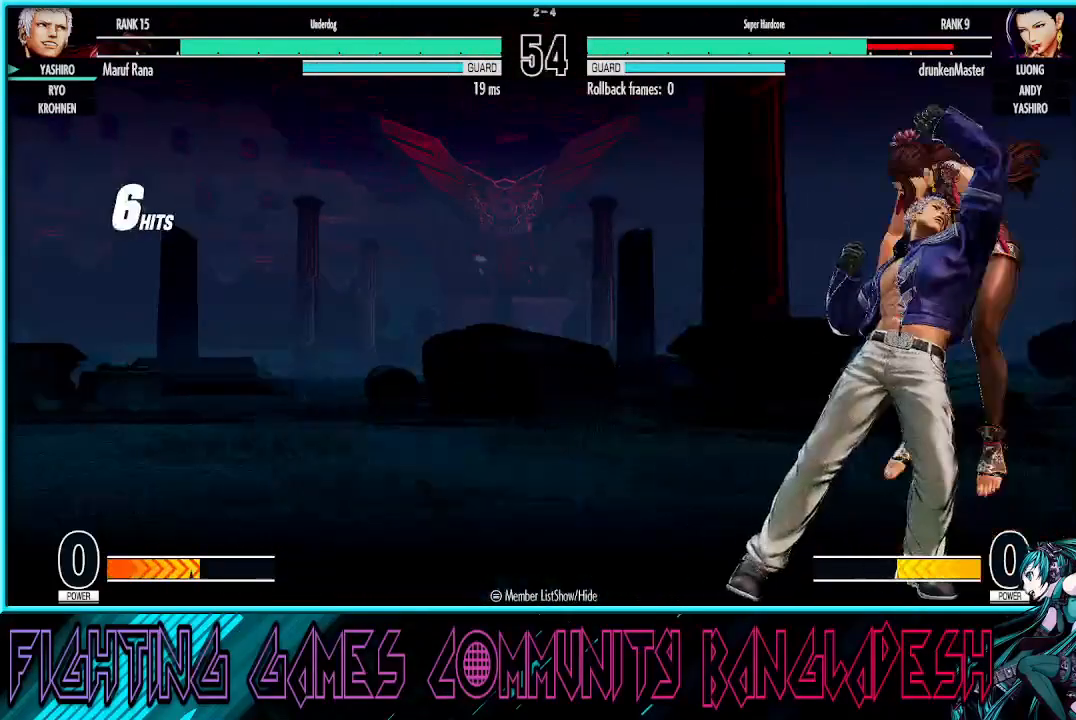
{"buttons": ["TRIANGLE"], "left_stick": "center", "events": [[383, "TRIANGLE", "down"]]}
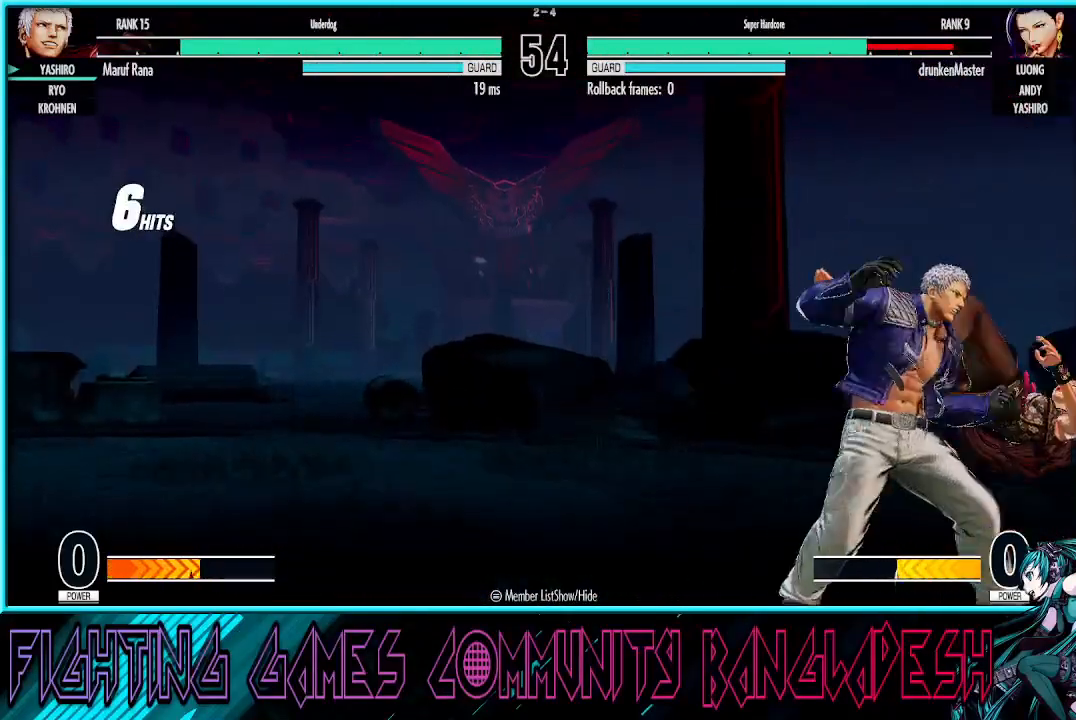
{"buttons": [], "left_stick": "center", "events": [[33, "TRIANGLE", "up"], [150, "CROSS", "down"], [217, "SQUARE", "down"], [300, "CROSS", "up"], [300, "SQUARE", "up"]]}
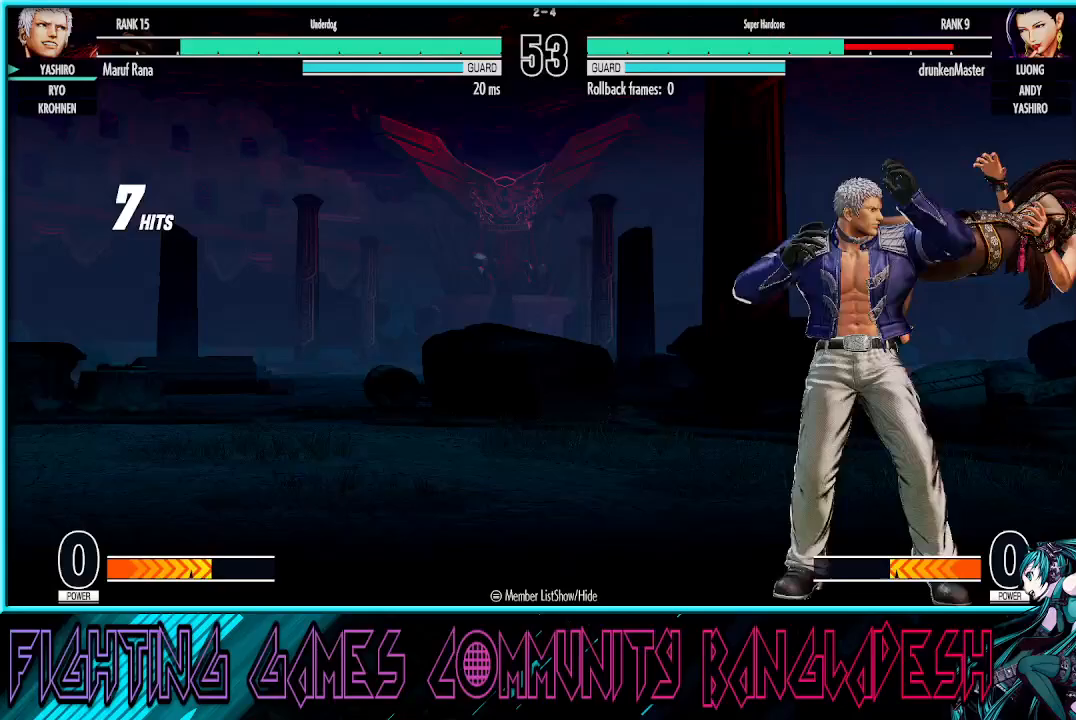
{"buttons": [], "left_stick": "left", "events": [[17, "left_stick", "left"]]}
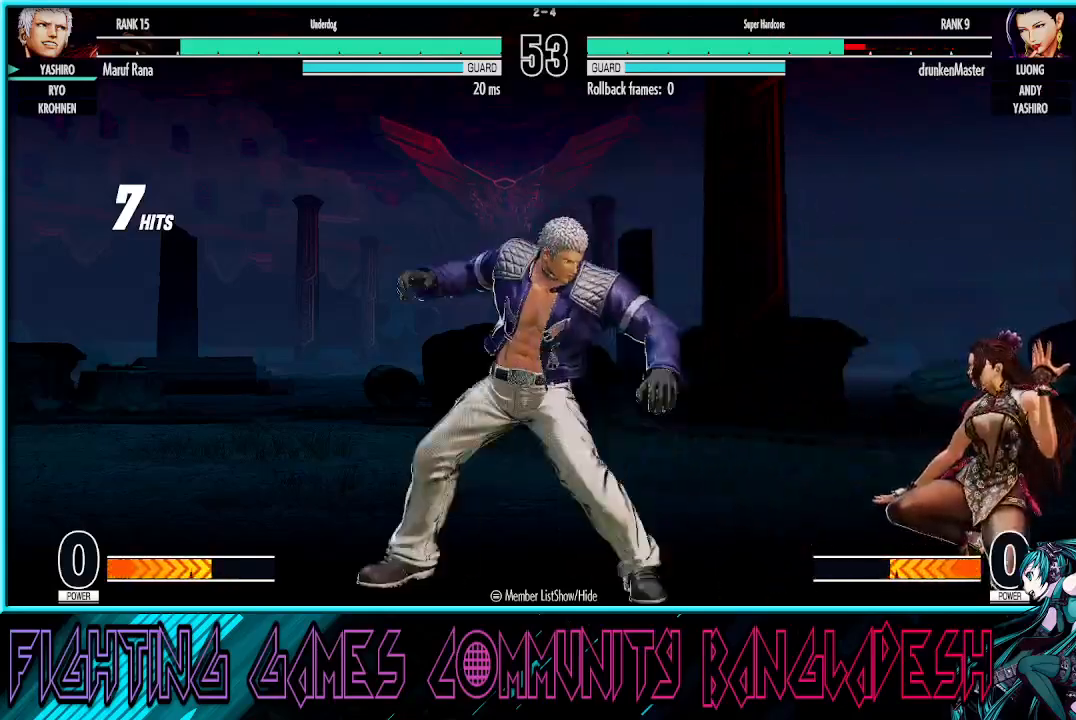
{"buttons": ["R1"], "left_stick": "center", "events": [[33, "left_stick", "down-left"], [317, "left_stick", "center"], [417, "R1", "down"], [417, "TRIANGLE", "down"], [500, "TRIANGLE", "up"]]}
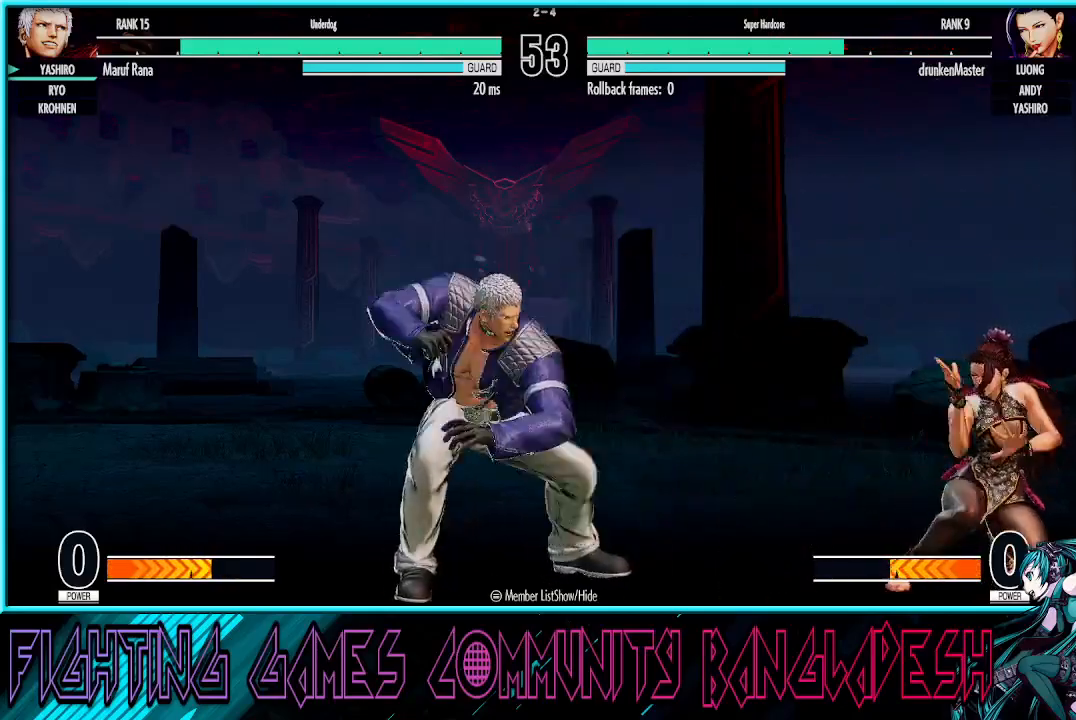
{"buttons": [], "left_stick": "down-left", "events": [[50, "R1", "up"], [400, "left_stick", "down-left"]]}
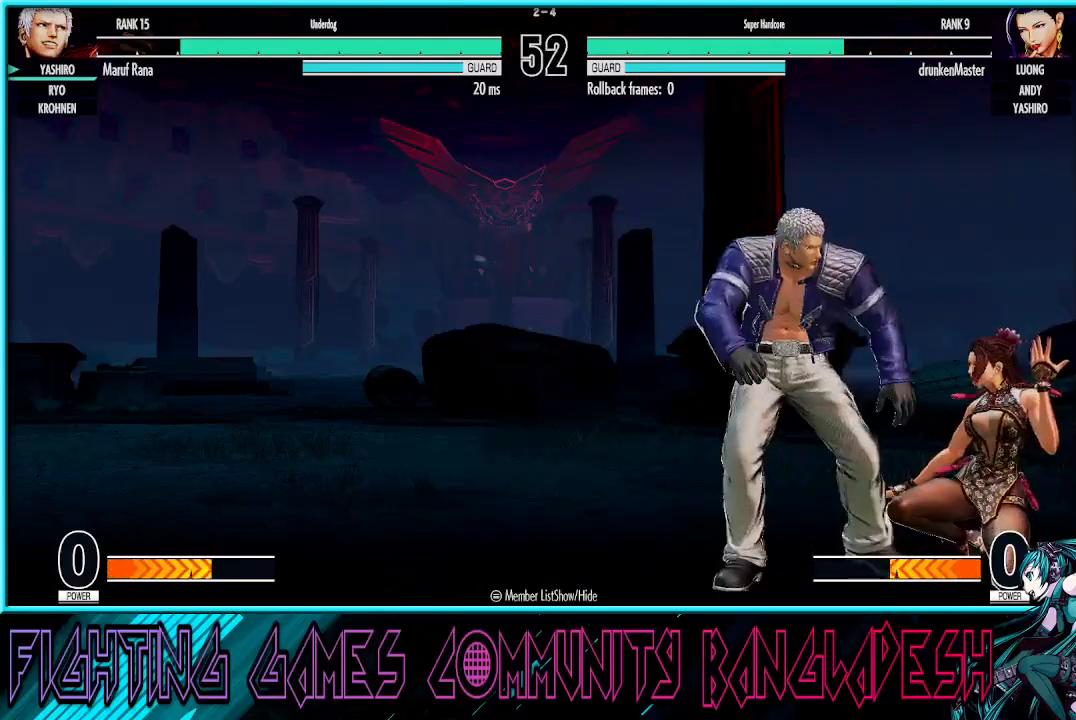
{"buttons": [], "left_stick": "down-left", "events": [[217, "CROSS", "down"], [400, "CROSS", "up"]]}
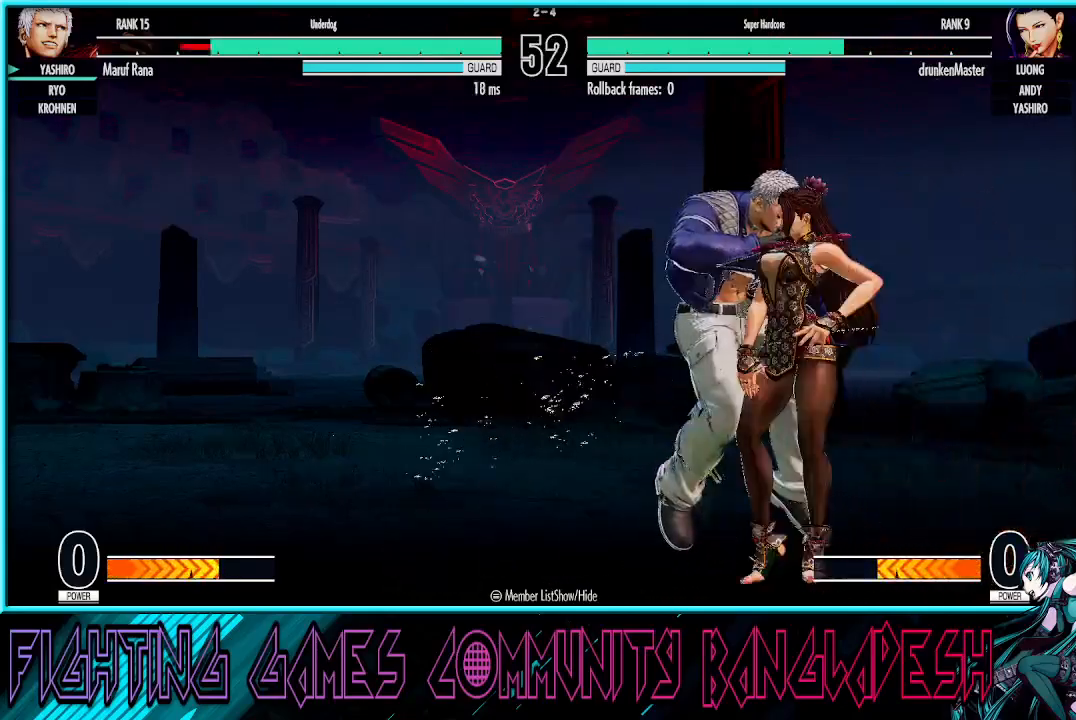
{"buttons": ["CROSS", "SQUARE"], "left_stick": "center", "events": [[283, "CROSS", "down"], [283, "SQUARE", "down"], [283, "left_stick", "center"], [367, "CROSS", "up"], [367, "SQUARE", "up"], [450, "CROSS", "down"], [450, "SQUARE", "down"]]}
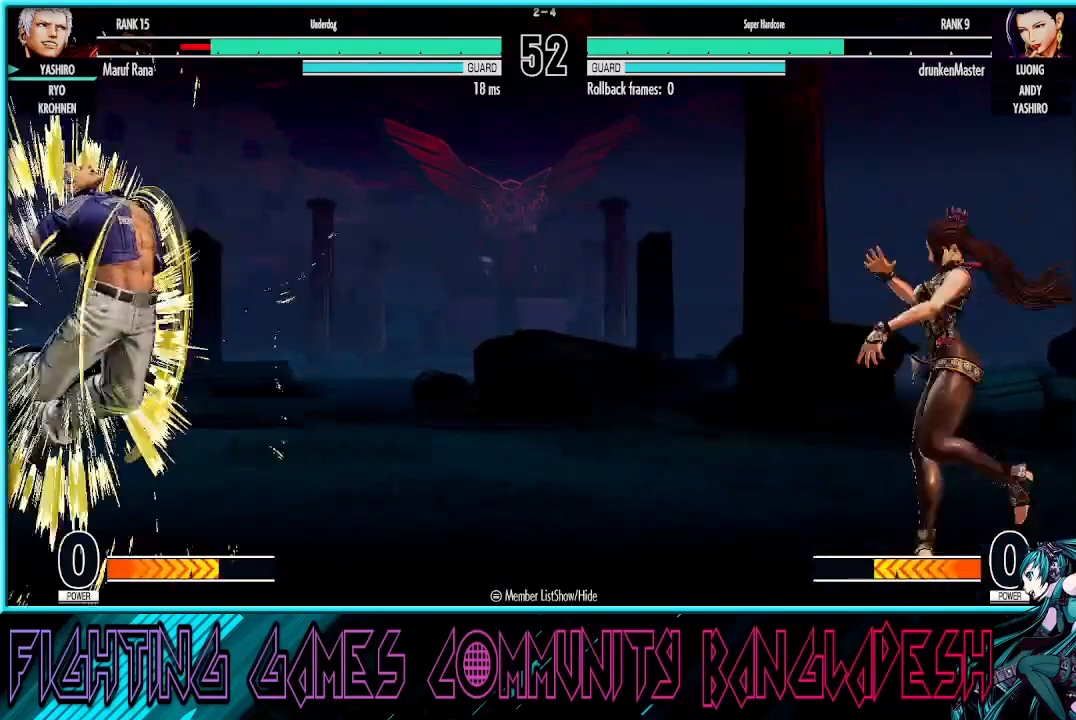
{"buttons": ["CROSS", "SQUARE"], "left_stick": "left", "events": [[50, "CROSS", "up"], [50, "SQUARE", "up"], [100, "CROSS", "down"], [100, "SQUARE", "down"], [200, "CROSS", "up"], [200, "SQUARE", "up"], [200, "left_stick", "left"], [283, "CROSS", "down"], [283, "SQUARE", "down"], [350, "CROSS", "up"], [350, "left_stick", "center"], [400, "TRIANGLE", "down"], [450, "CROSS", "down"], [450, "TRIANGLE", "up"], [500, "left_stick", "left"]]}
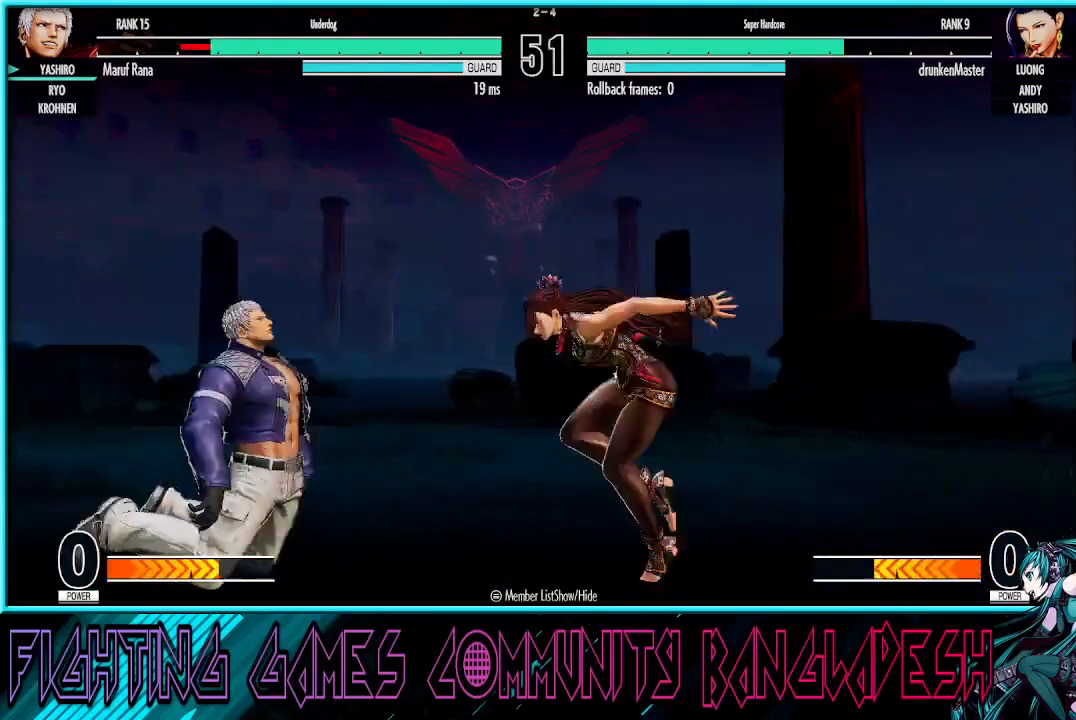
{"buttons": [], "left_stick": "center", "events": [[50, "CROSS", "up"], [117, "left_stick", "center"], [150, "SQUARE", "up"], [200, "CROSS", "down"], [333, "CROSS", "up"]]}
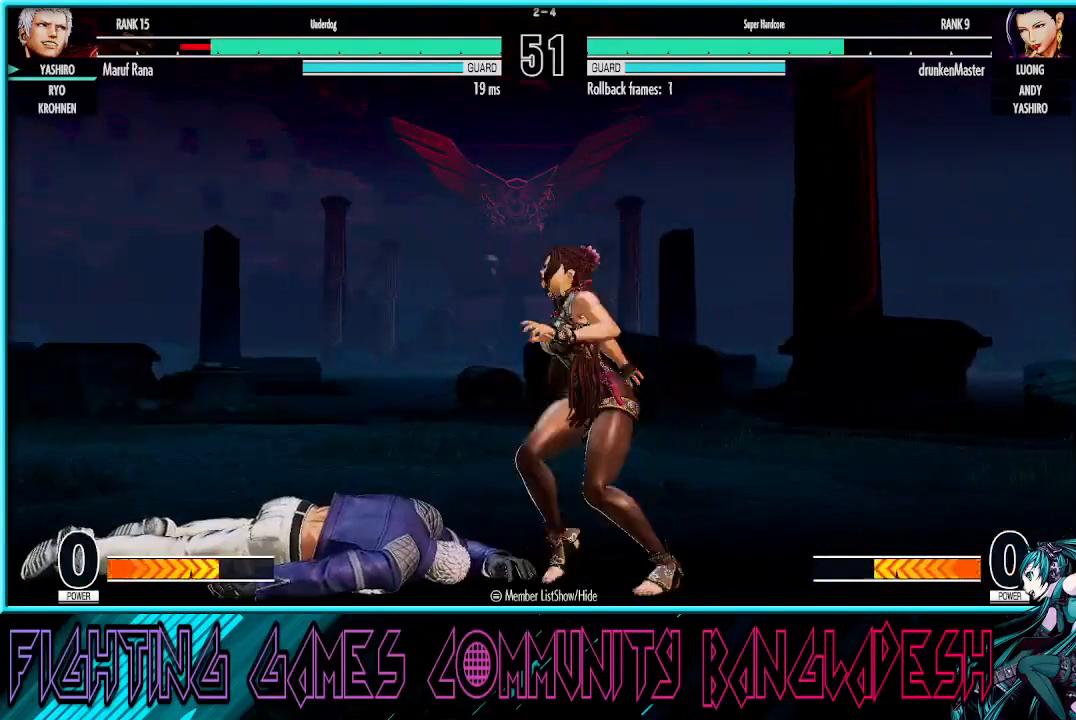
{"buttons": ["CROSS", "SQUARE"], "left_stick": "right", "events": [[200, "left_stick", "right"], [267, "CROSS", "down"], [267, "SQUARE", "down"]]}
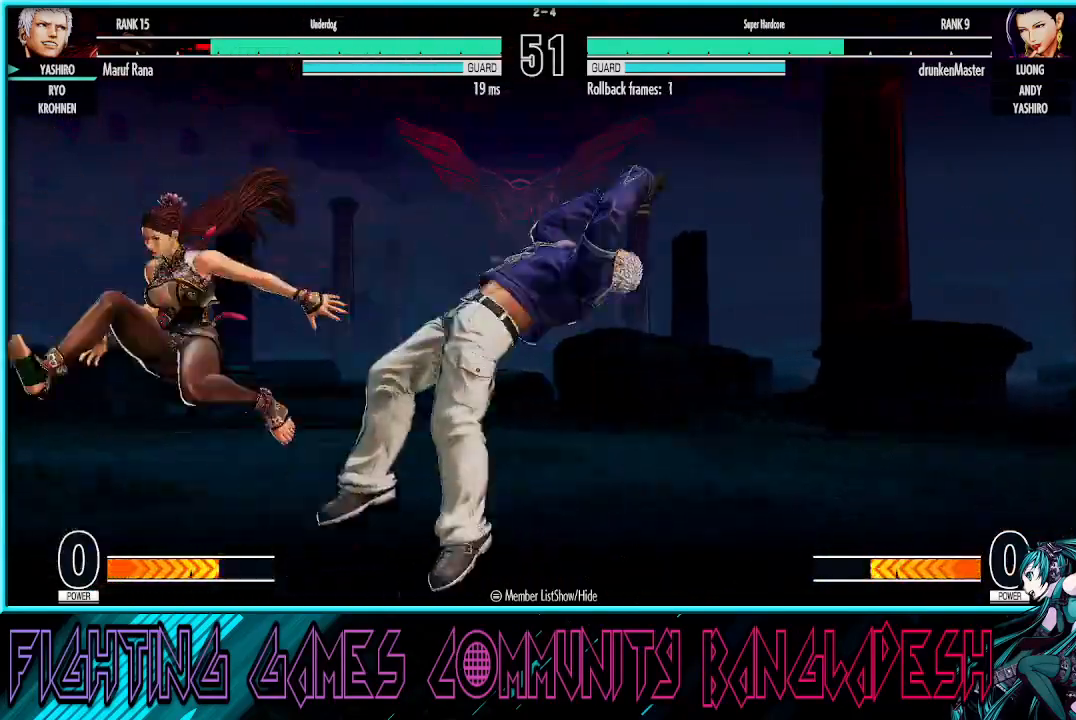
{"buttons": [], "left_stick": "down-right", "events": [[117, "CROSS", "up"], [117, "SQUARE", "up"], [233, "left_stick", "down-right"]]}
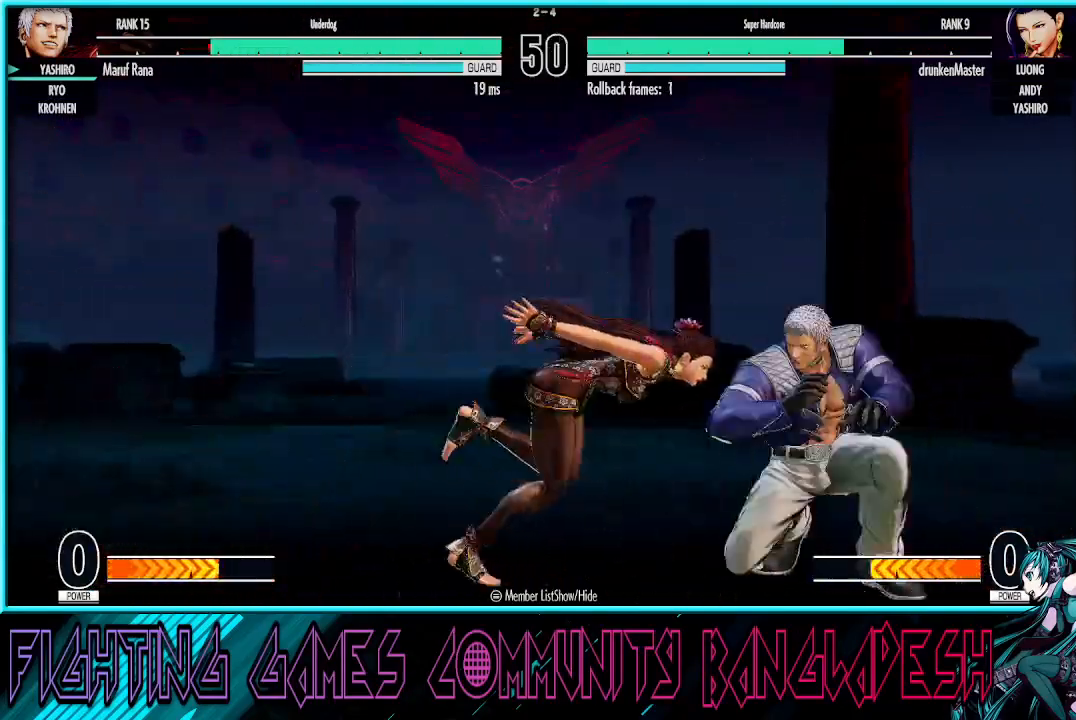
{"buttons": [], "left_stick": "down-right", "events": []}
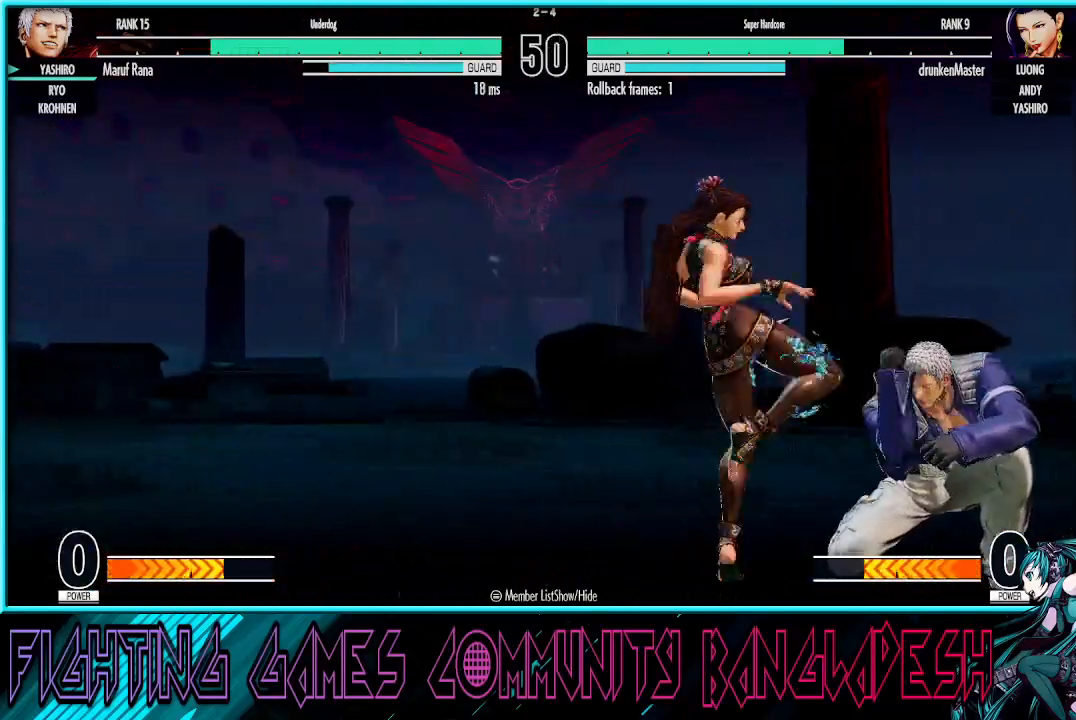
{"buttons": [], "left_stick": "down-right", "events": []}
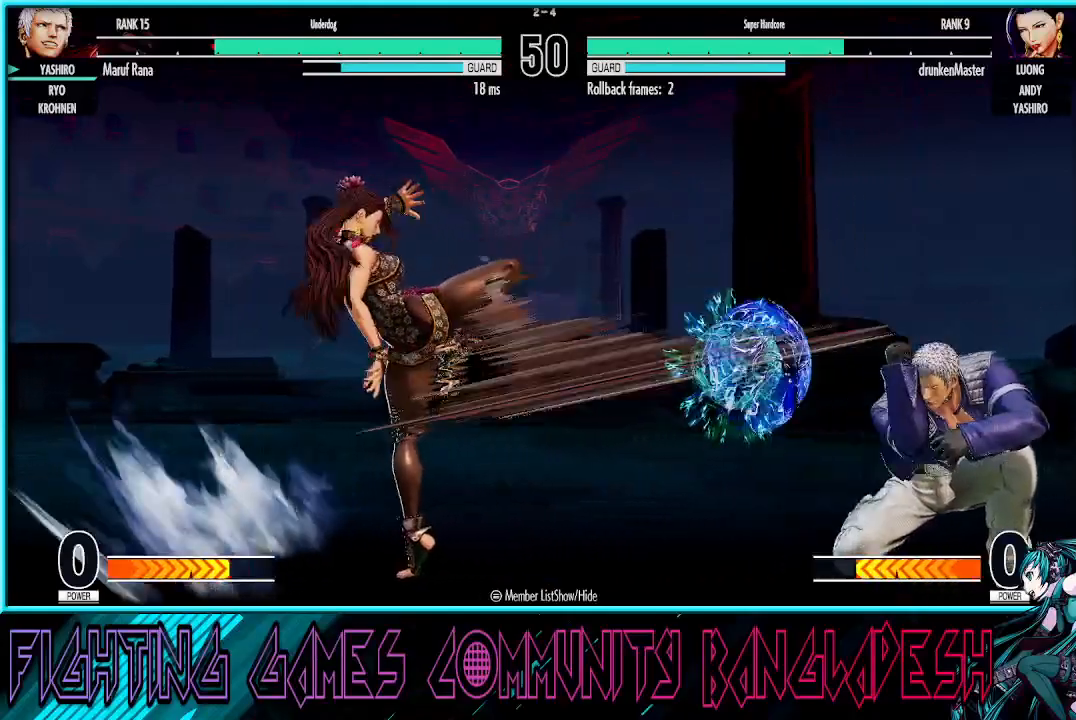
{"buttons": [], "left_stick": "right", "events": [[233, "left_stick", "left"], [283, "left_stick", "center"], [367, "left_stick", "right"]]}
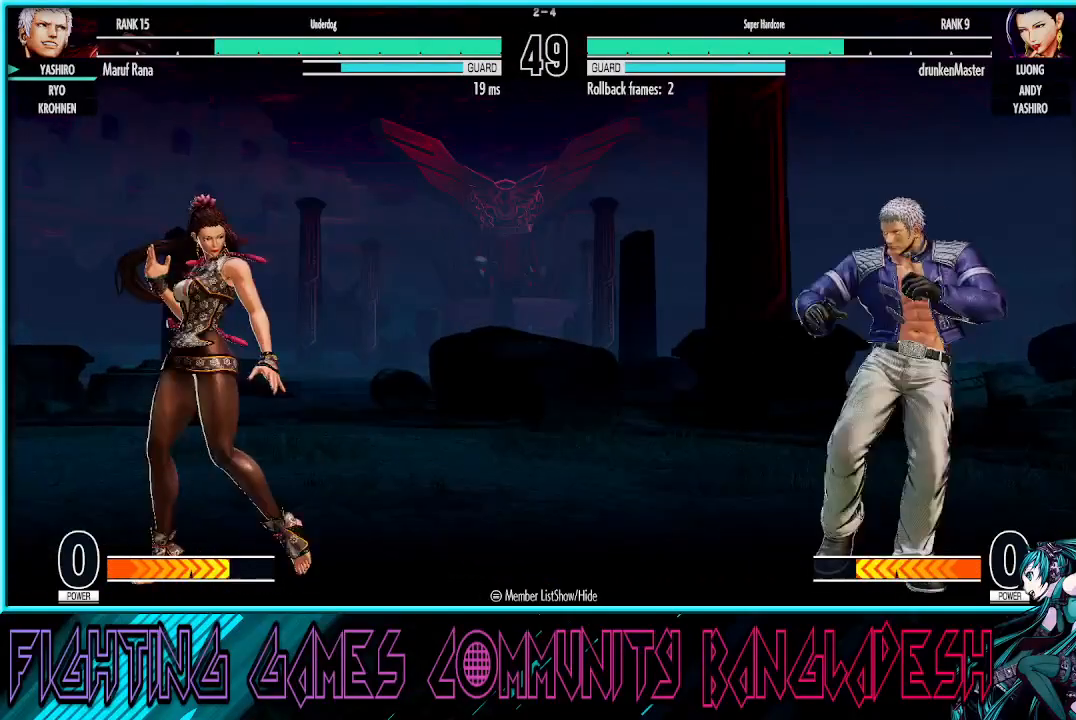
{"buttons": [], "left_stick": "center", "events": [[233, "left_stick", "left"], [467, "left_stick", "center"]]}
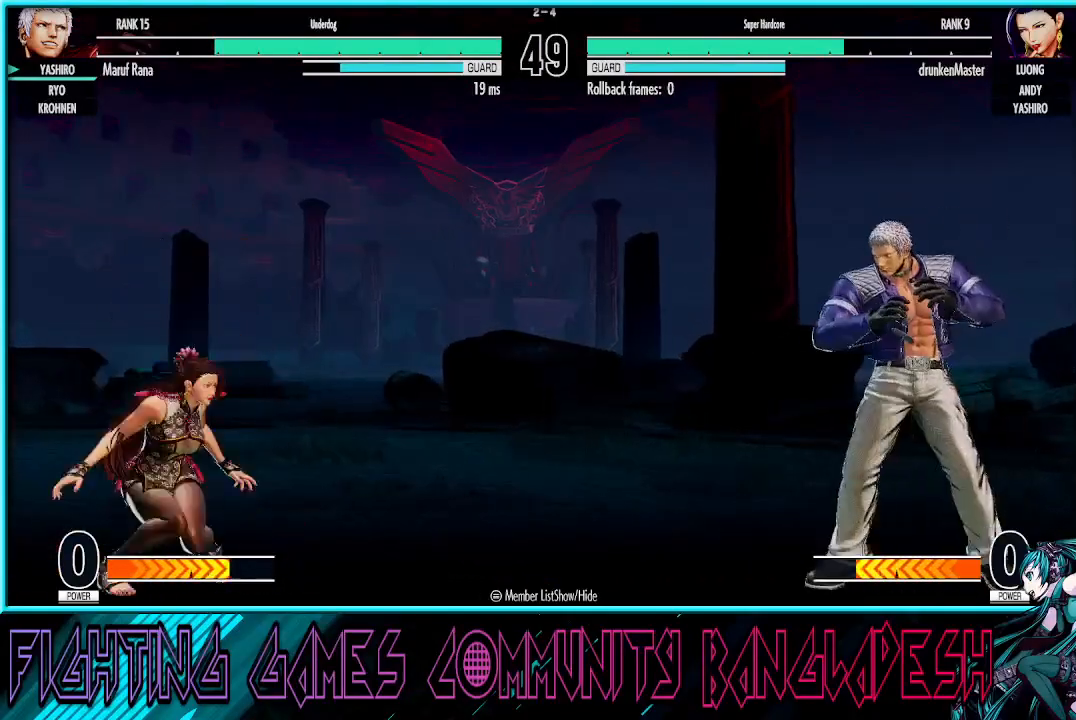
{"buttons": [], "left_stick": "up-left", "events": [[17, "left_stick", "right"], [367, "left_stick", "up-left"]]}
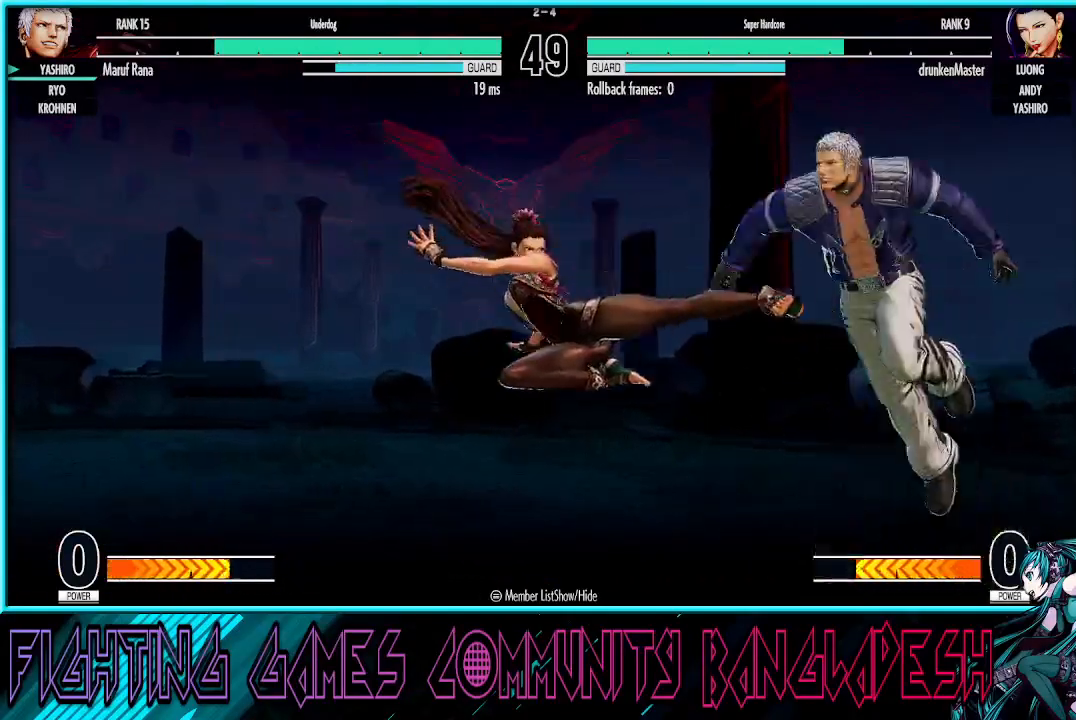
{"buttons": ["TRIANGLE"], "left_stick": "center", "events": [[83, "left_stick", "center"], [233, "TRIANGLE", "down"]]}
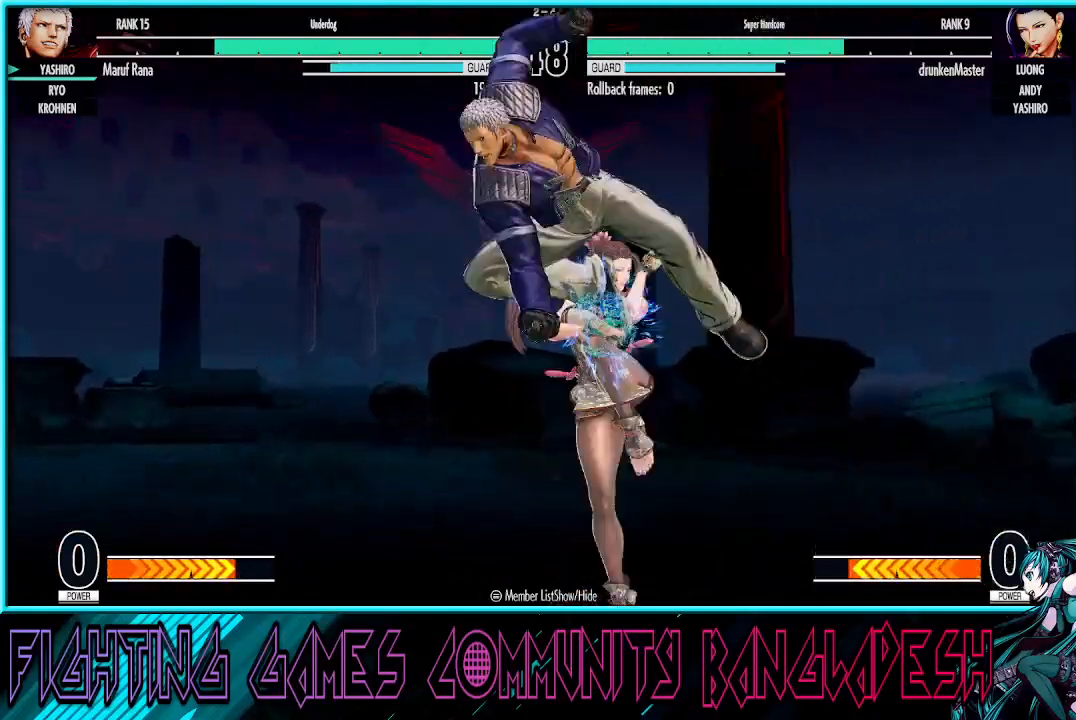
{"buttons": [], "left_stick": "center", "events": [[50, "TRIANGLE", "up"], [217, "CROSS", "down"], [467, "CROSS", "up"]]}
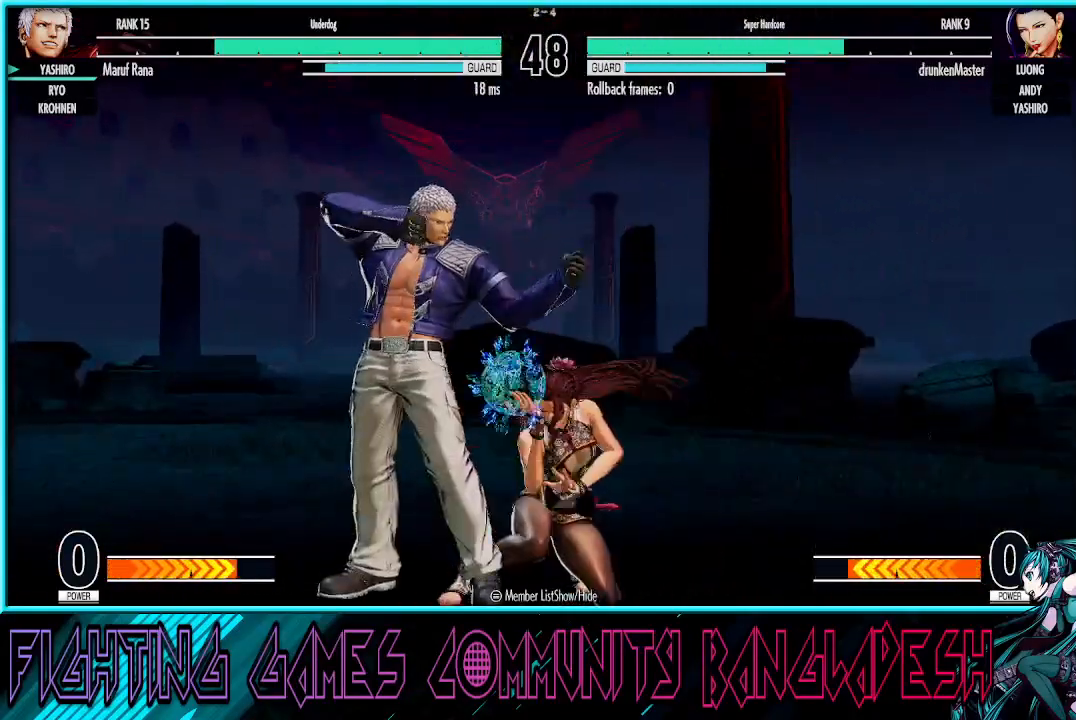
{"buttons": ["CROSS"], "left_stick": "up-right", "events": [[50, "left_stick", "down"], [100, "left_stick", "down-left"], [117, "TRIANGLE", "down"], [200, "TRIANGLE", "up"], [250, "left_stick", "right"], [317, "CROSS", "down"], [417, "left_stick", "up-right"]]}
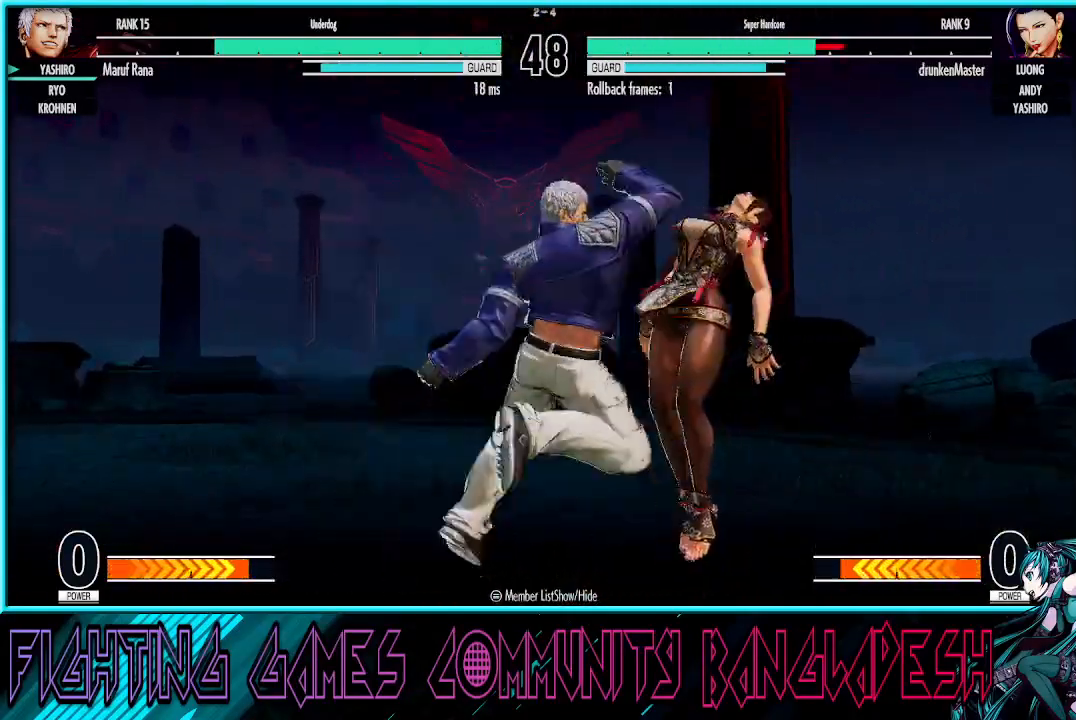
{"buttons": [], "left_stick": "center", "events": [[17, "CROSS", "up"], [83, "left_stick", "left"], [150, "left_stick", "down"], [283, "left_stick", "left"], [317, "CROSS", "down"], [350, "left_stick", "up-left"], [433, "CROSS", "up"], [483, "left_stick", "center"]]}
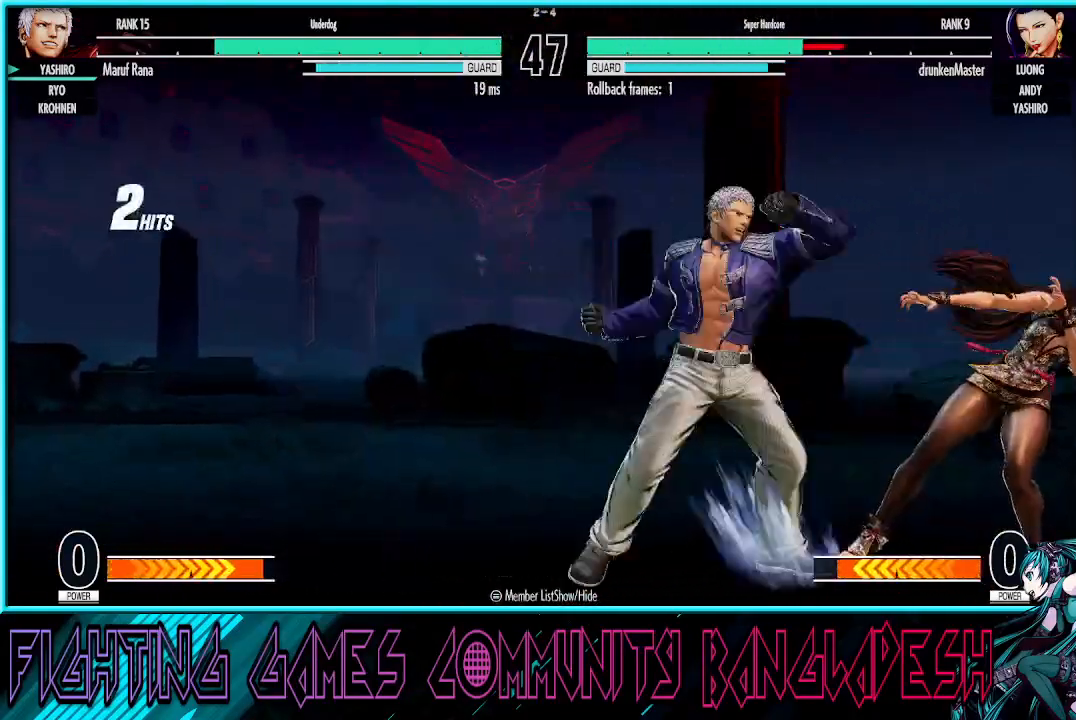
{"buttons": [], "left_stick": "right", "events": [[250, "left_stick", "right"]]}
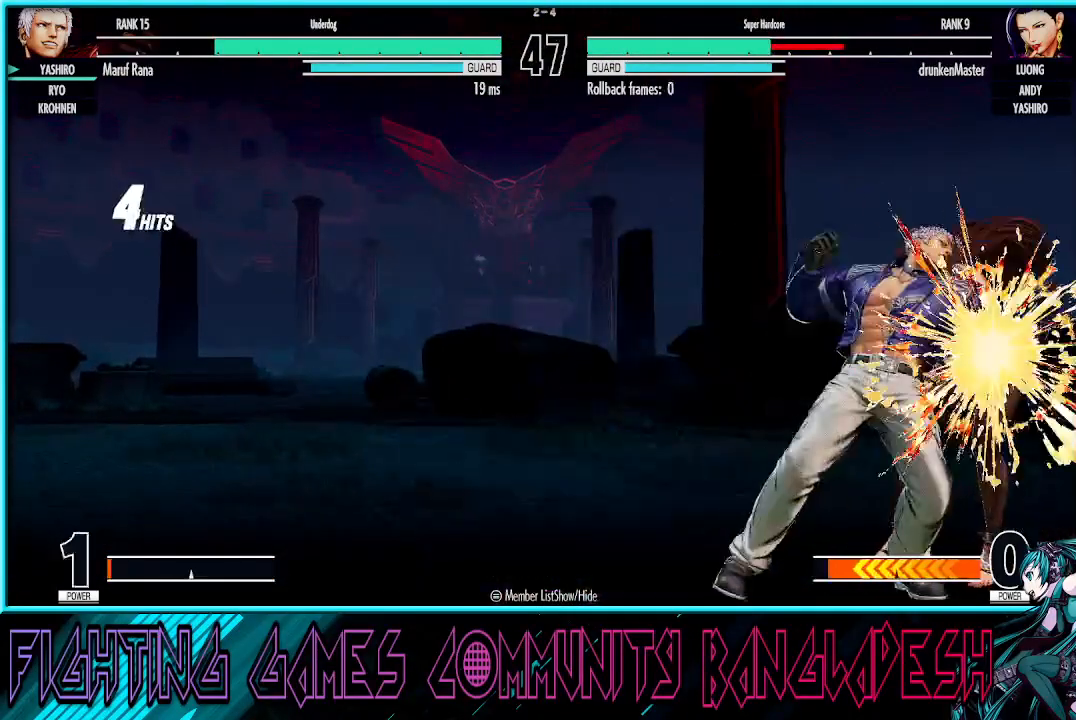
{"buttons": ["CROSS"], "left_stick": "right", "events": [[217, "left_stick", "up-right"], [333, "left_stick", "down-right"], [450, "left_stick", "right"], [483, "CROSS", "down"]]}
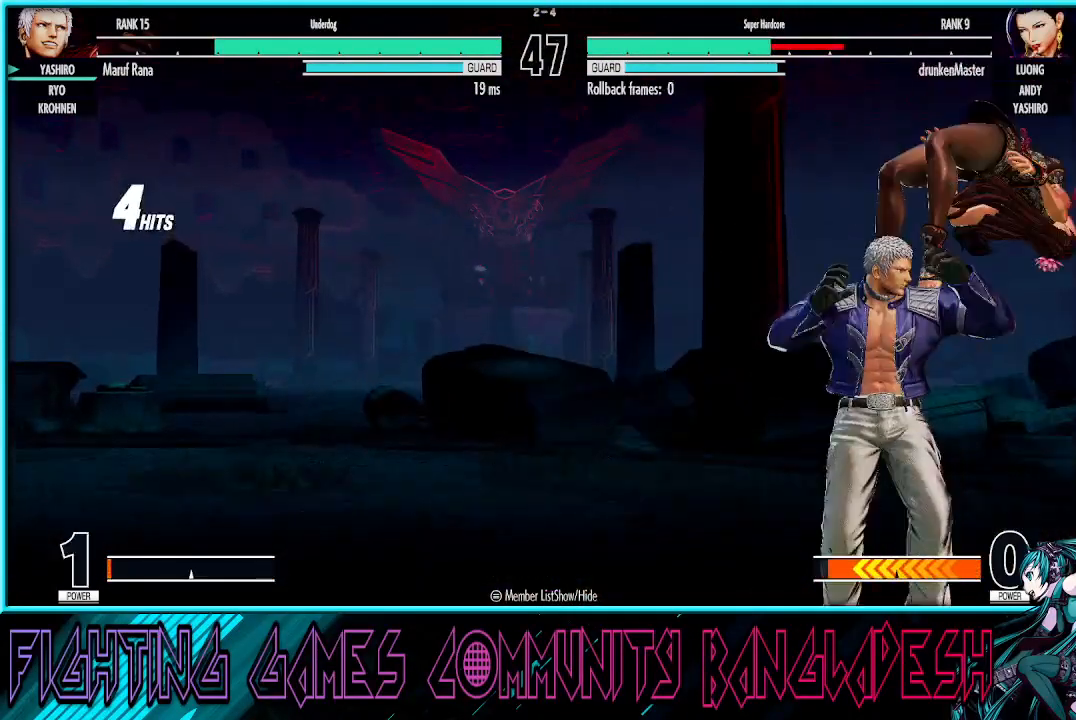
{"buttons": [], "left_stick": "left", "events": [[83, "left_stick", "center"], [100, "CROSS", "up"], [367, "left_stick", "left"]]}
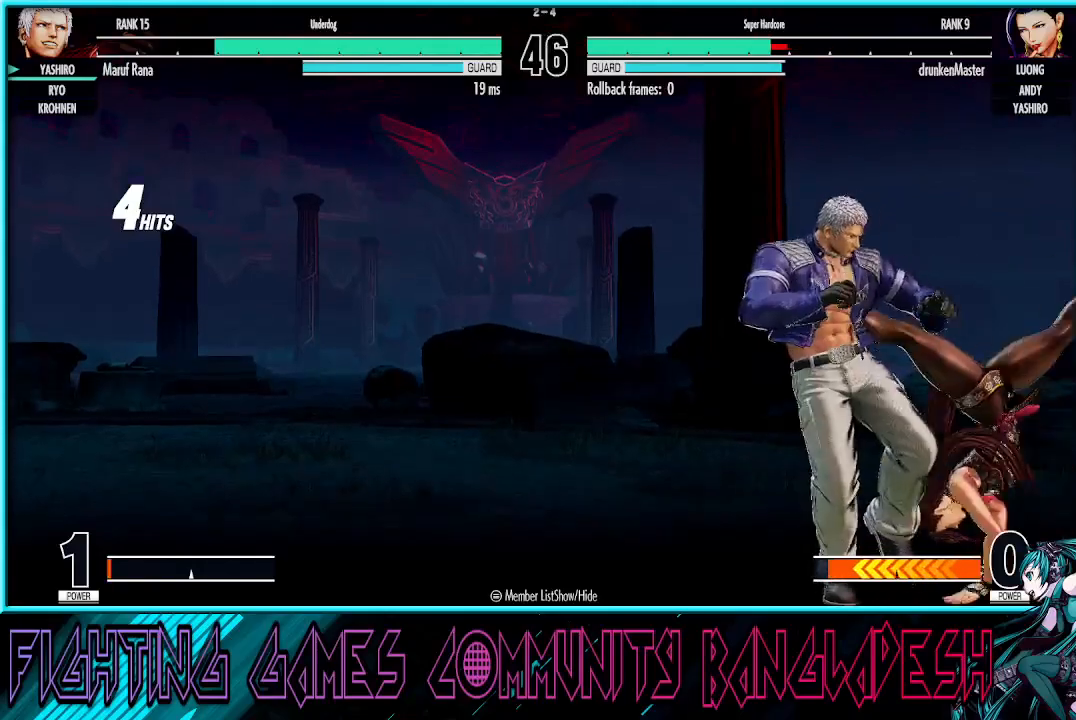
{"buttons": ["TRIANGLE"], "left_stick": "center", "events": [[33, "left_stick", "right"], [117, "left_stick", "up"], [183, "left_stick", "up-left"], [300, "left_stick", "center"], [433, "TRIANGLE", "down"]]}
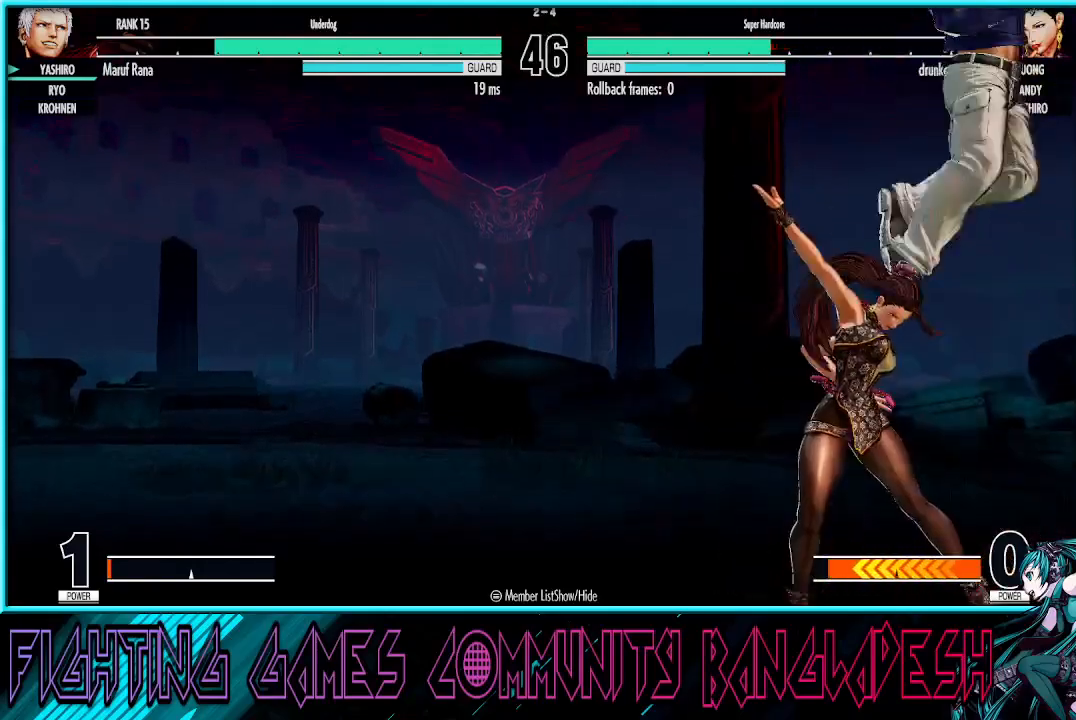
{"buttons": ["CROSS"], "left_stick": "down", "events": [[283, "TRIANGLE", "up"], [417, "CROSS", "down"], [417, "left_stick", "down"]]}
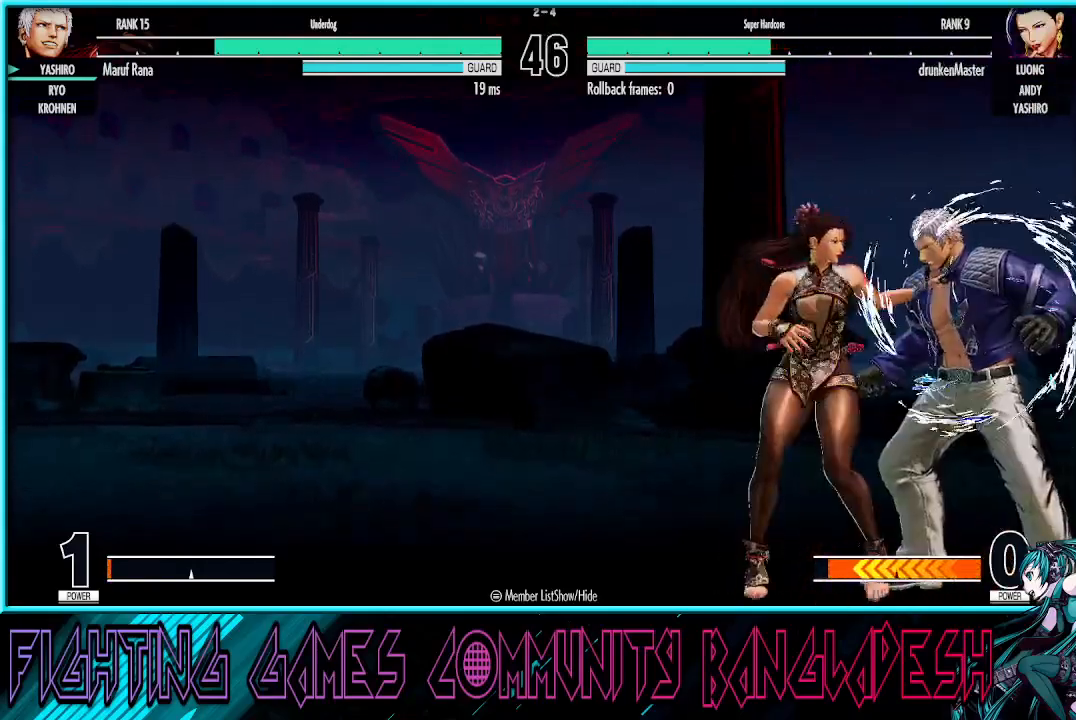
{"buttons": ["CROSS"], "left_stick": "center", "events": [[33, "CROSS", "up"], [200, "CROSS", "down"], [350, "CROSS", "up"], [383, "left_stick", "center"], [467, "CROSS", "down"]]}
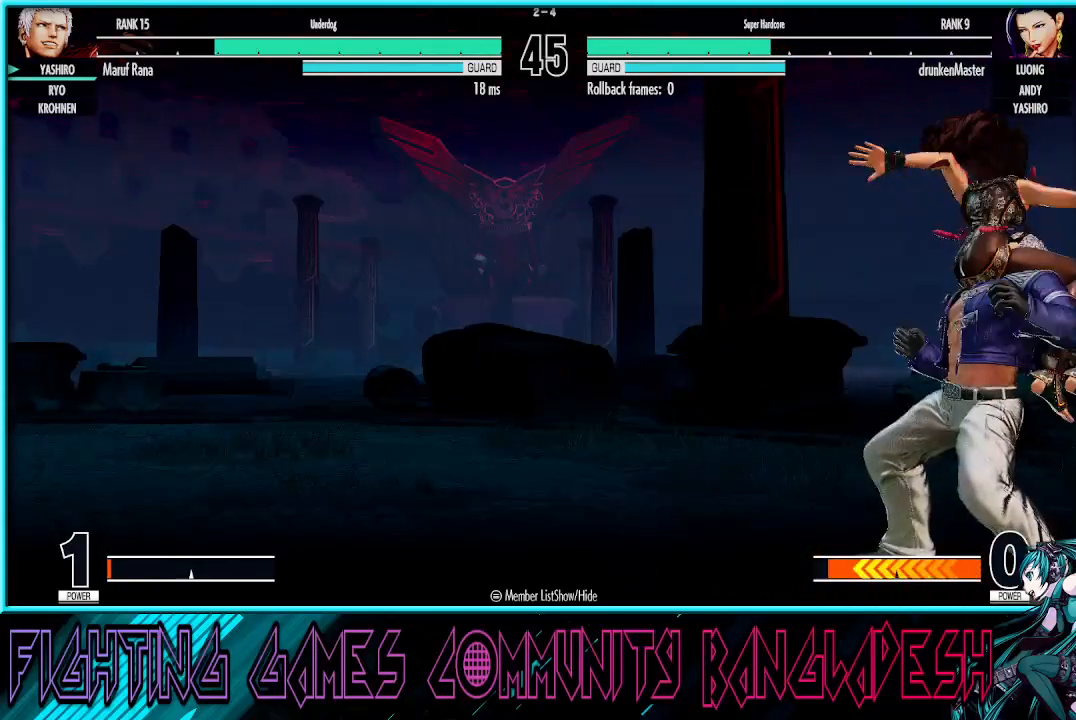
{"buttons": ["SQUARE"], "left_stick": "center", "events": [[67, "CROSS", "up"], [83, "TRIANGLE", "down"], [83, "left_stick", "right"], [133, "CROSS", "down"], [150, "SQUARE", "down"], [150, "TRIANGLE", "up"], [217, "left_stick", "center"], [267, "CROSS", "up"], [267, "TRIANGLE", "down"], [333, "CROSS", "down"], [367, "TRIANGLE", "up"], [400, "left_stick", "right"], [450, "left_stick", "center"], [467, "CROSS", "up"]]}